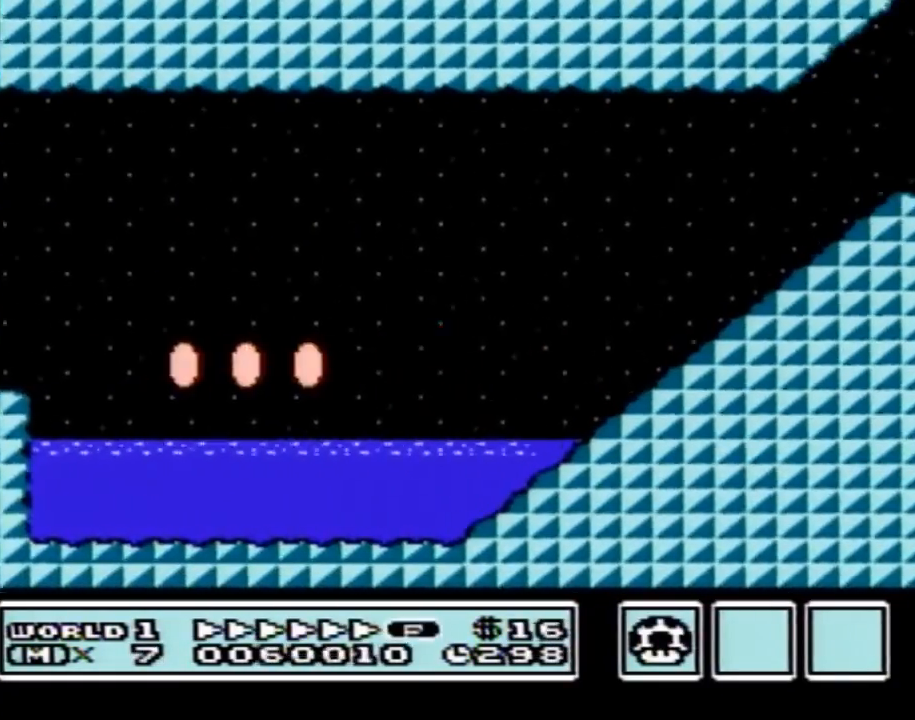
Gameplay with a controller (Nintendo layout); each line is a JSON object with the inputs held at the frame after it. "events" lists button and stick changes between this image and that frame as [ms after this image, input, new state], when the widget could be followed in between. Not read: L3 R3.
{"buttons": ["A", "B", "DPAD_RIGHT"], "events": [[150, "A", "down"]]}
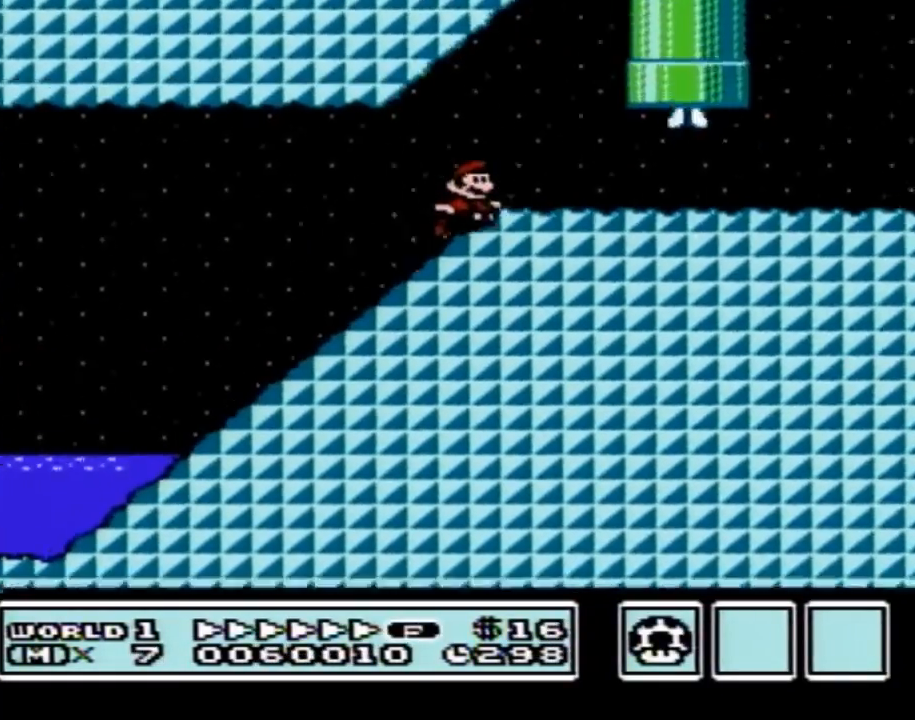
{"buttons": ["A", "B", "DPAD_RIGHT"], "events": [[116, "A", "up"], [450, "A", "down"]]}
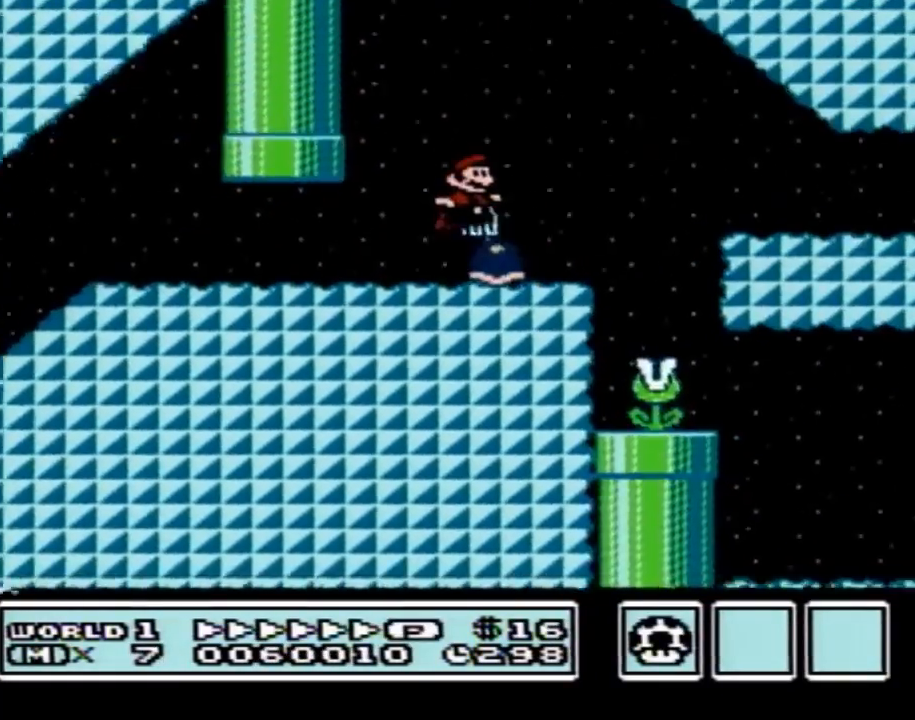
{"buttons": ["B", "DPAD_RIGHT"], "events": [[50, "A", "up"]]}
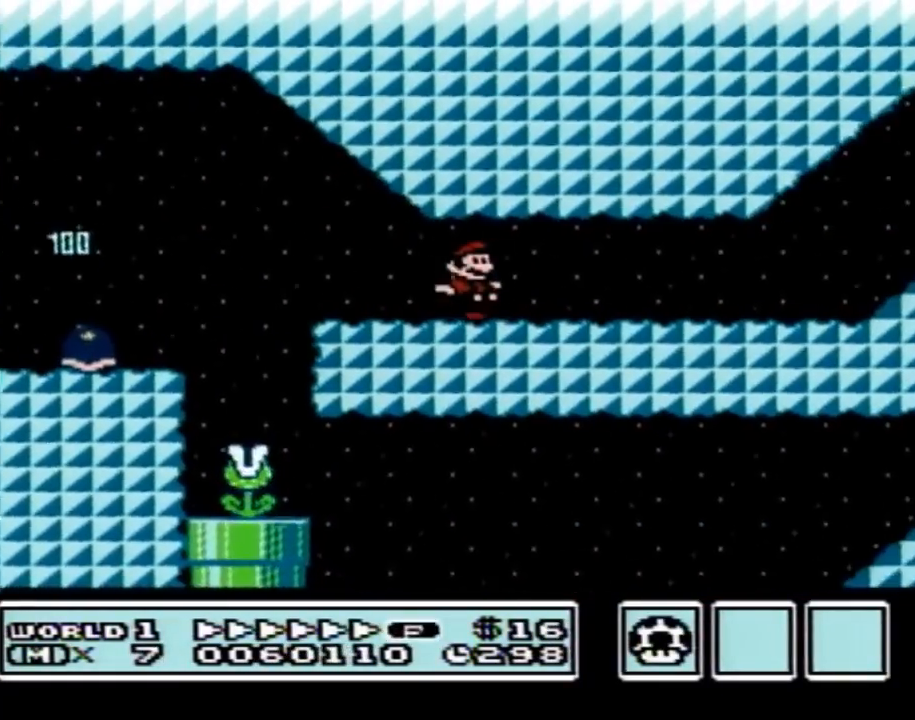
{"buttons": ["A", "B", "DPAD_RIGHT"], "events": [[433, "A", "down"]]}
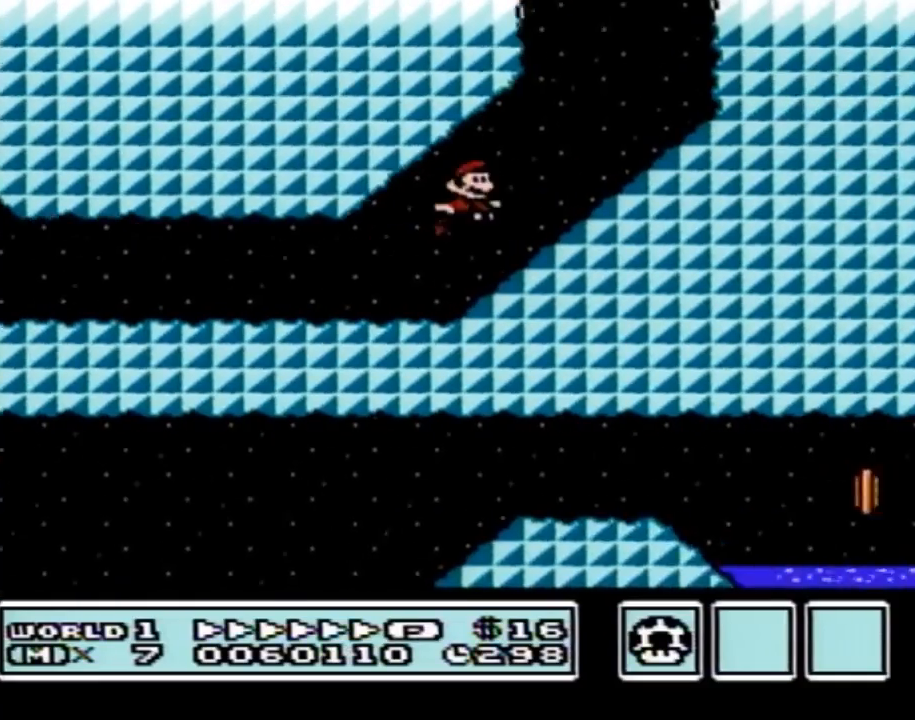
{"buttons": ["A", "B", "DPAD_RIGHT"], "events": [[17, "A", "up"], [234, "A", "down"]]}
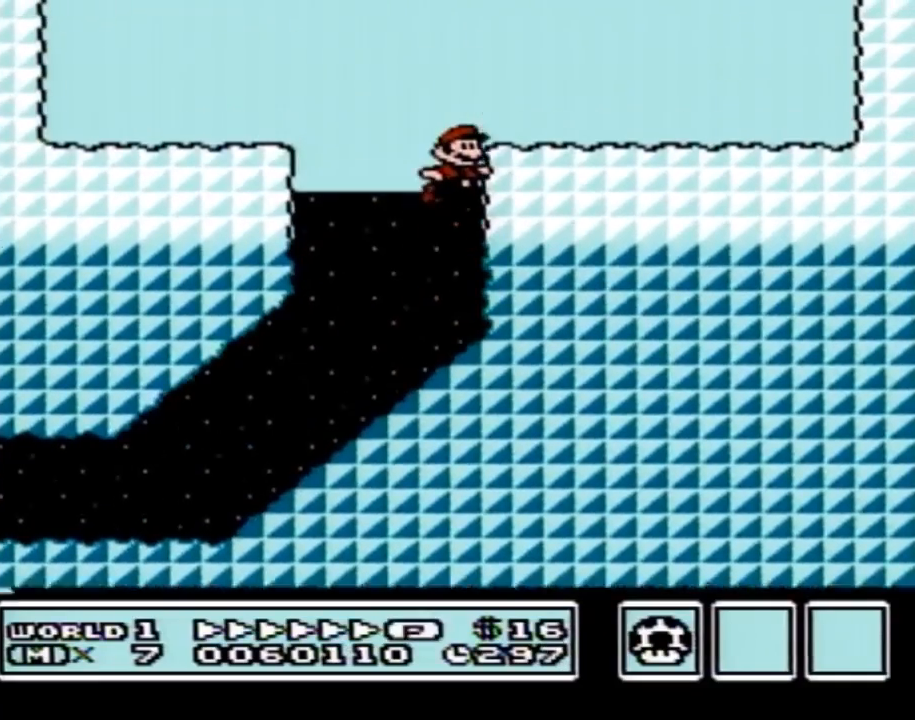
{"buttons": ["B", "DPAD_RIGHT"], "events": [[333, "A", "up"]]}
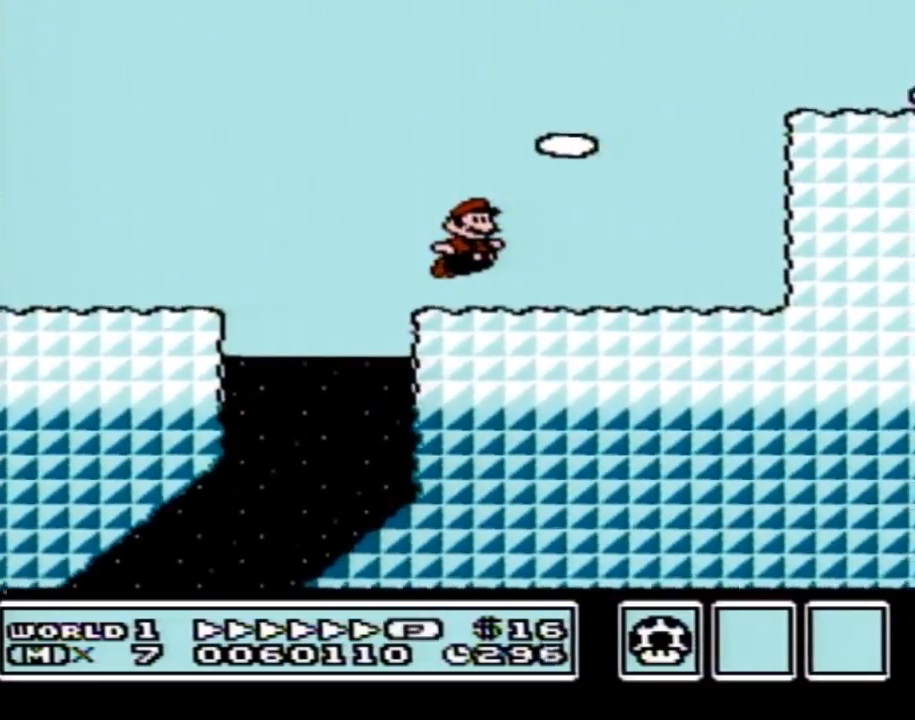
{"buttons": ["B", "DPAD_RIGHT"], "events": [[84, "A", "down"], [451, "A", "up"]]}
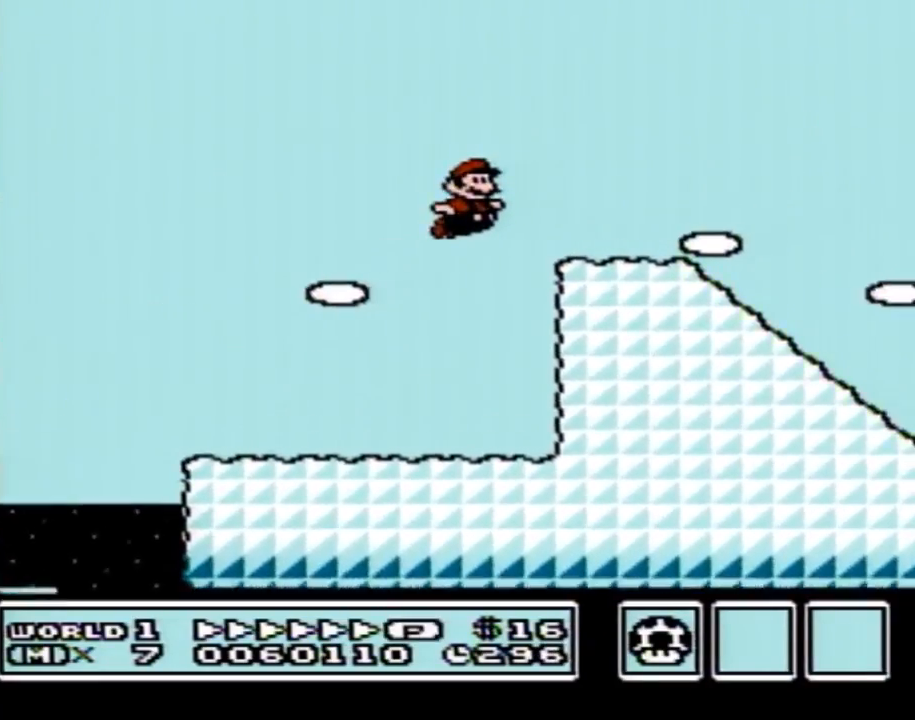
{"buttons": ["A", "B", "DPAD_RIGHT"], "events": [[400, "A", "down"]]}
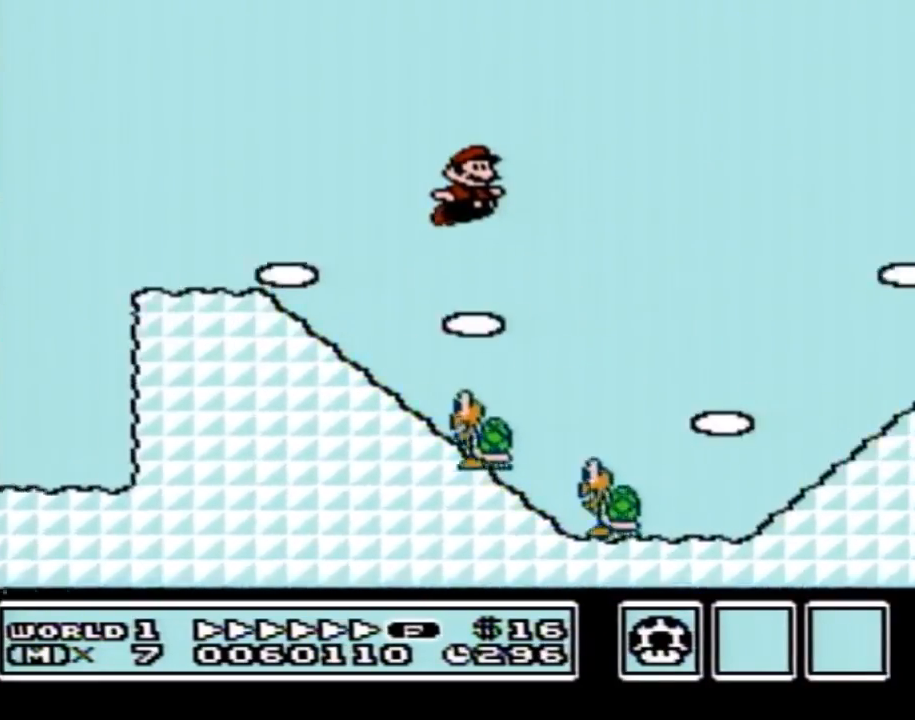
{"buttons": ["A", "B", "DPAD_RIGHT"], "events": []}
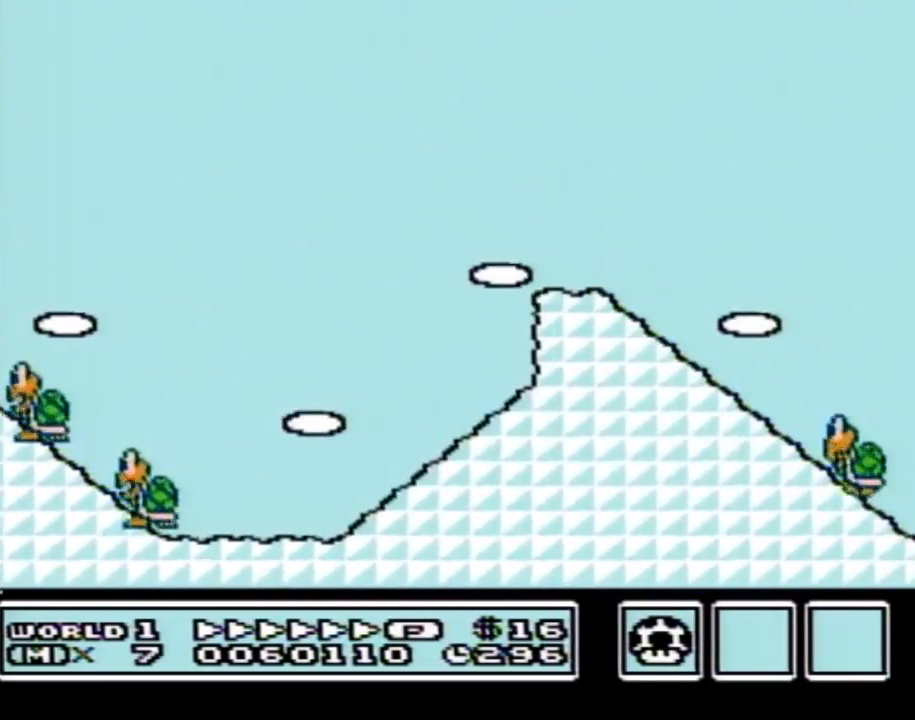
{"buttons": ["B", "DPAD_RIGHT"], "events": [[483, "A", "up"]]}
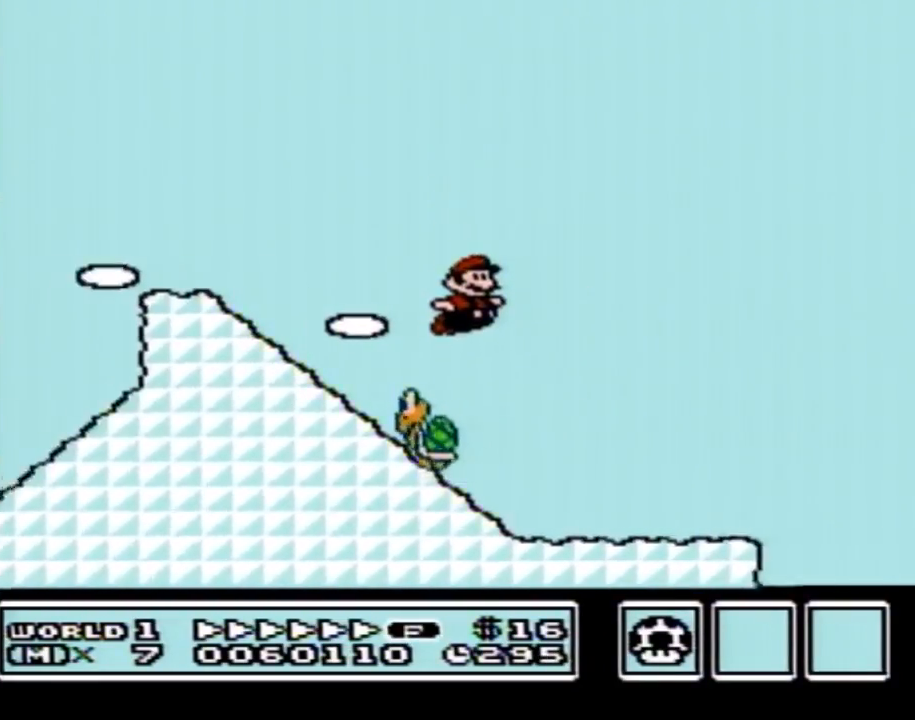
{"buttons": ["A", "B", "DPAD_RIGHT"], "events": [[367, "A", "down"]]}
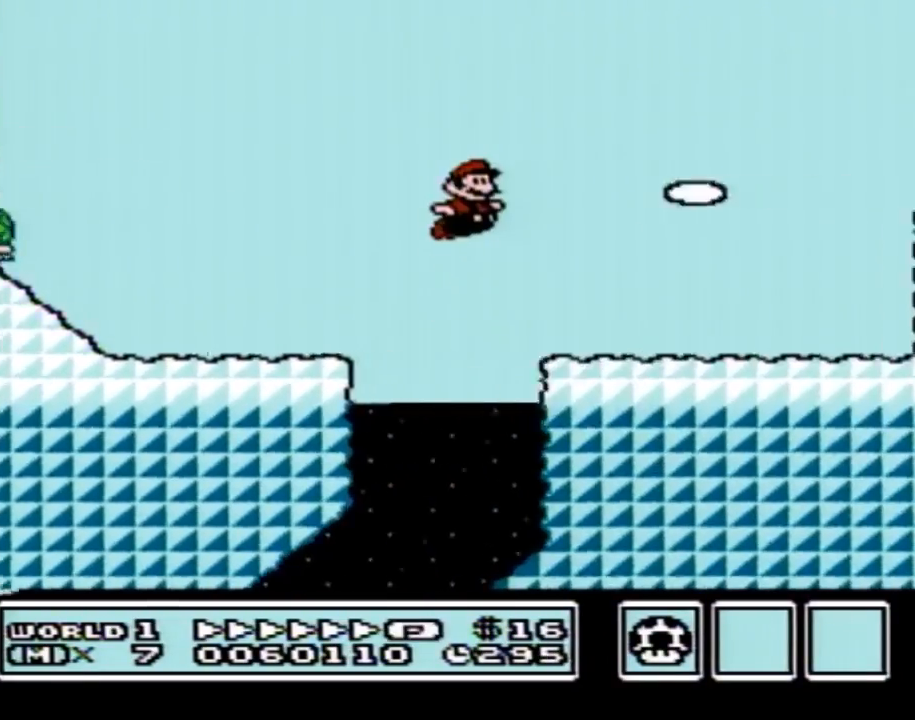
{"buttons": ["A", "B", "DPAD_RIGHT"], "events": []}
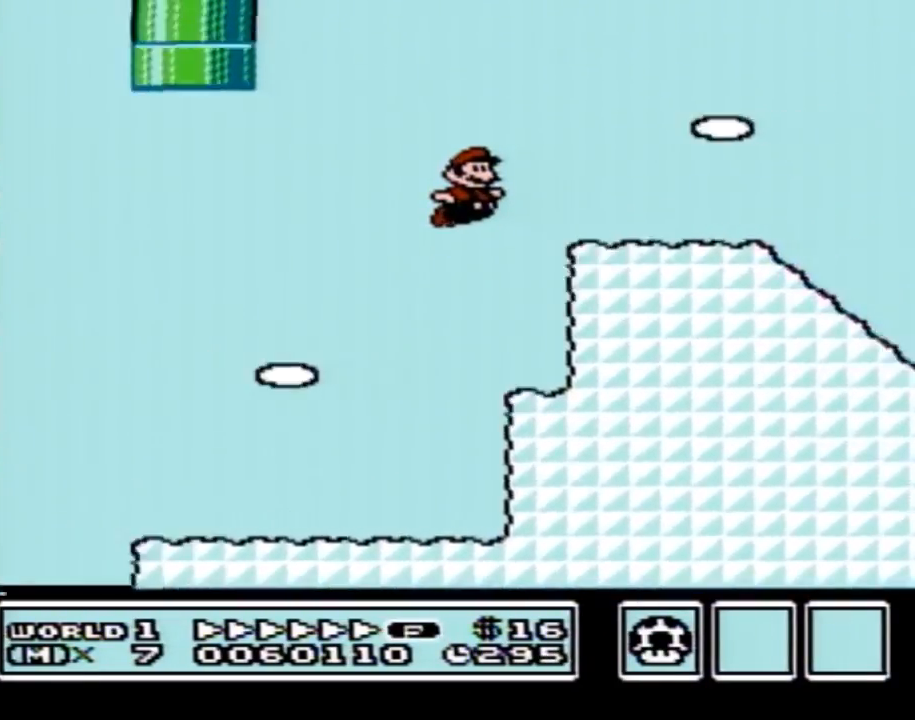
{"buttons": ["B", "DPAD_RIGHT"], "events": [[117, "A", "up"], [150, "DPAD_DOWN", "down"], [184, "DPAD_RIGHT", "up"], [217, "A", "down"], [267, "DPAD_RIGHT", "down"], [300, "DPAD_DOWN", "up"], [334, "A", "up"]]}
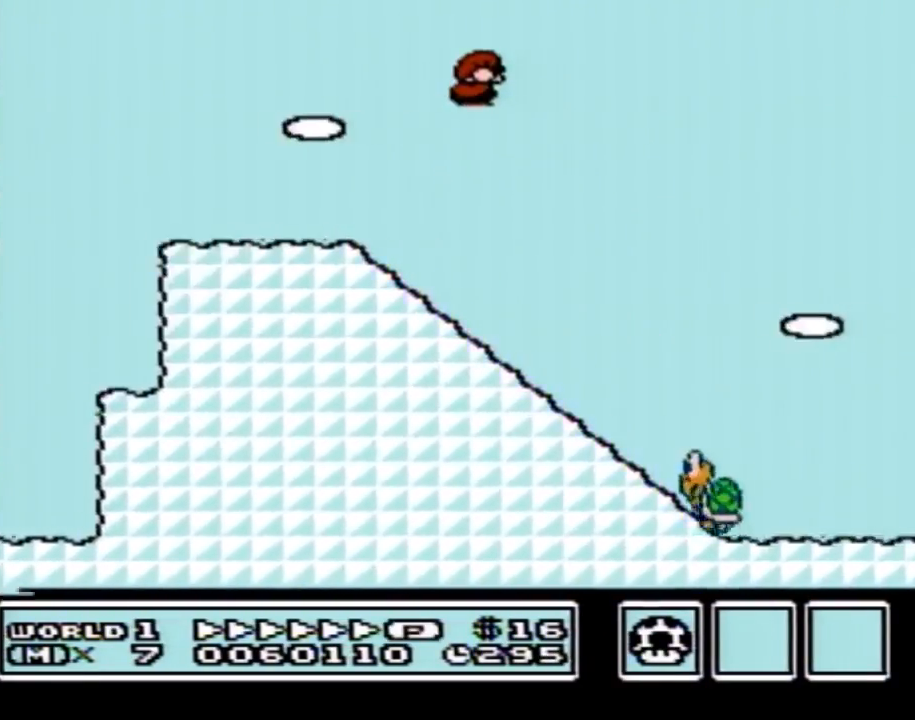
{"buttons": ["B", "DPAD_RIGHT"], "events": []}
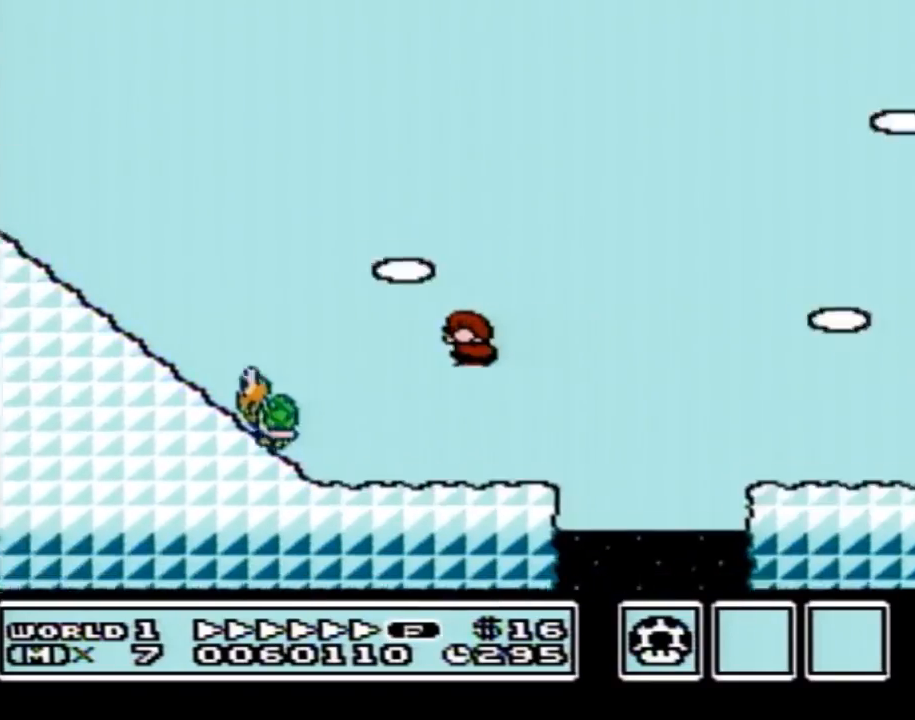
{"buttons": ["B", "DPAD_RIGHT"], "events": [[17, "DPAD_UP", "down"], [50, "DPAD_LEFT", "down"], [50, "DPAD_RIGHT", "up"], [50, "DPAD_UP", "up"], [184, "DPAD_UP", "down"], [200, "DPAD_LEFT", "up"], [200, "DPAD_RIGHT", "down"], [200, "DPAD_UP", "up"]]}
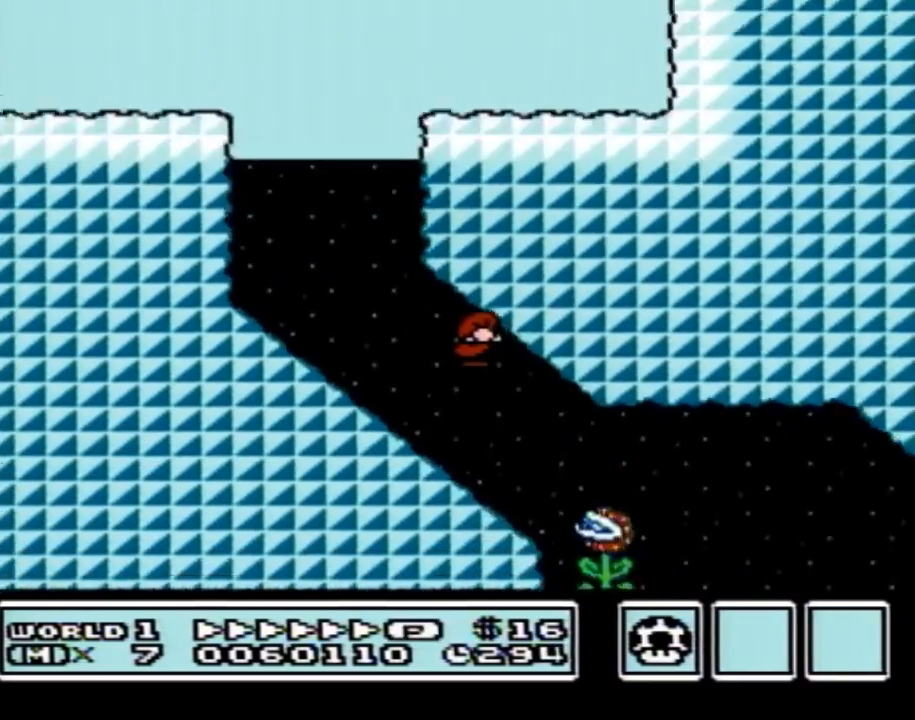
{"buttons": ["B", "DPAD_RIGHT"], "events": []}
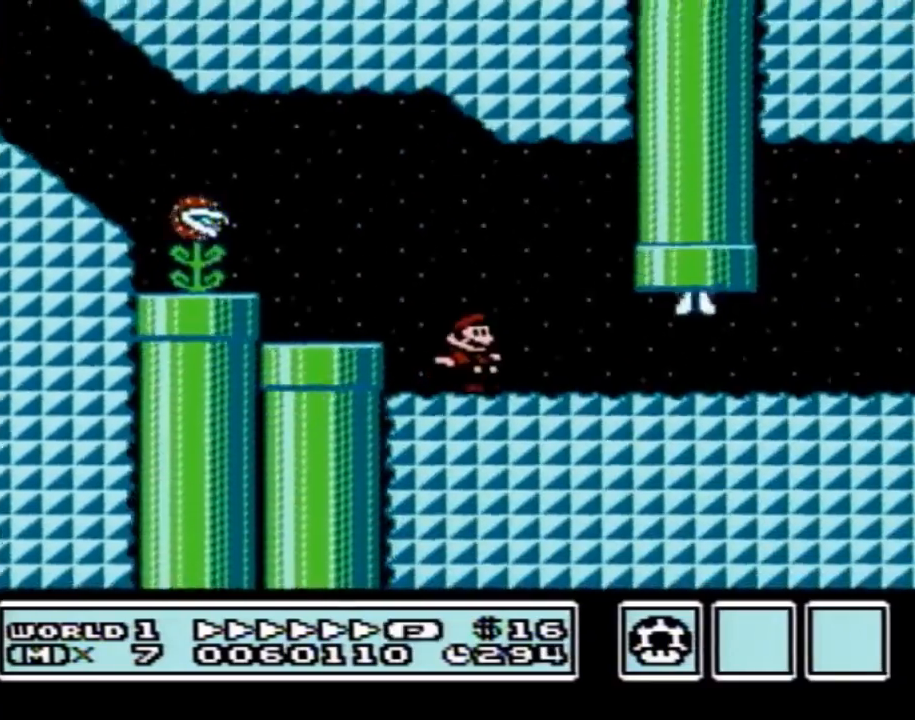
{"buttons": ["B", "DPAD_RIGHT"], "events": []}
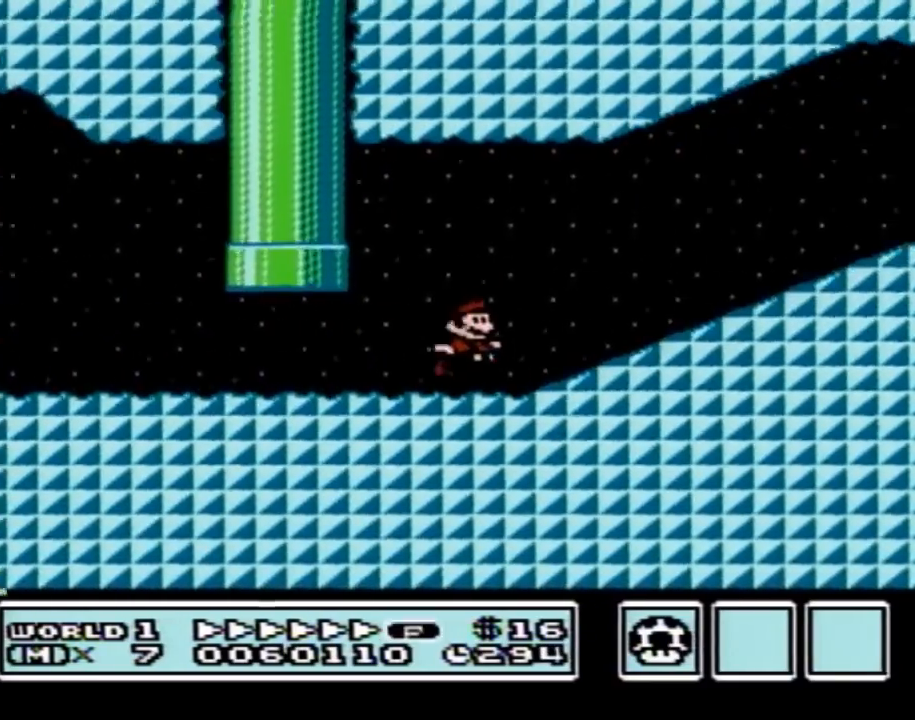
{"buttons": ["B", "DPAD_RIGHT"], "events": [[16, "A", "down"], [300, "A", "up"]]}
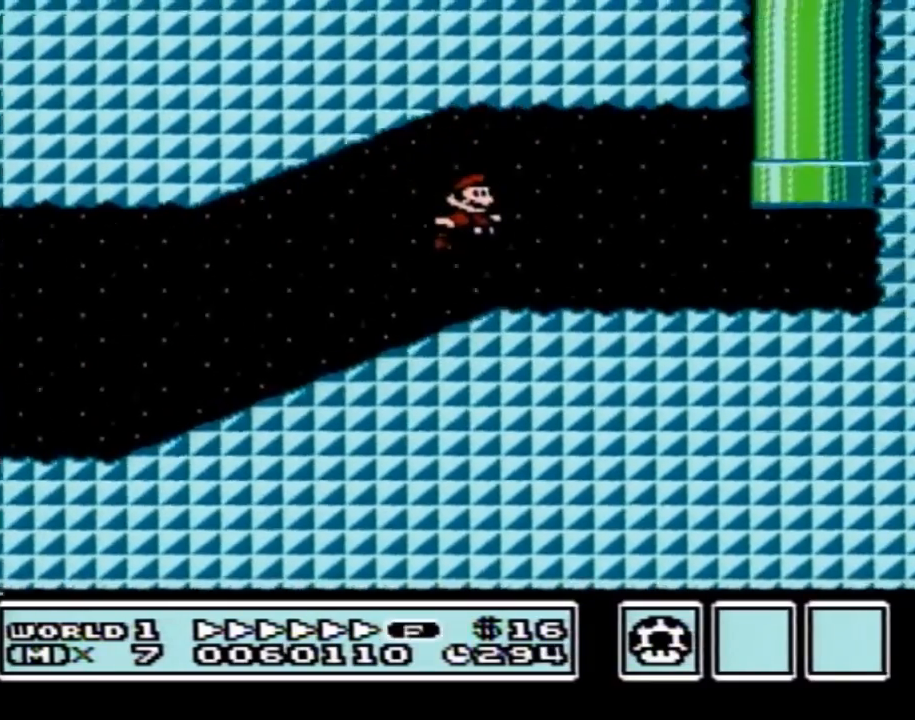
{"buttons": ["A", "B", "DPAD_UP"], "events": [[334, "DPAD_UP", "down"], [367, "DPAD_RIGHT", "up"], [401, "A", "down"]]}
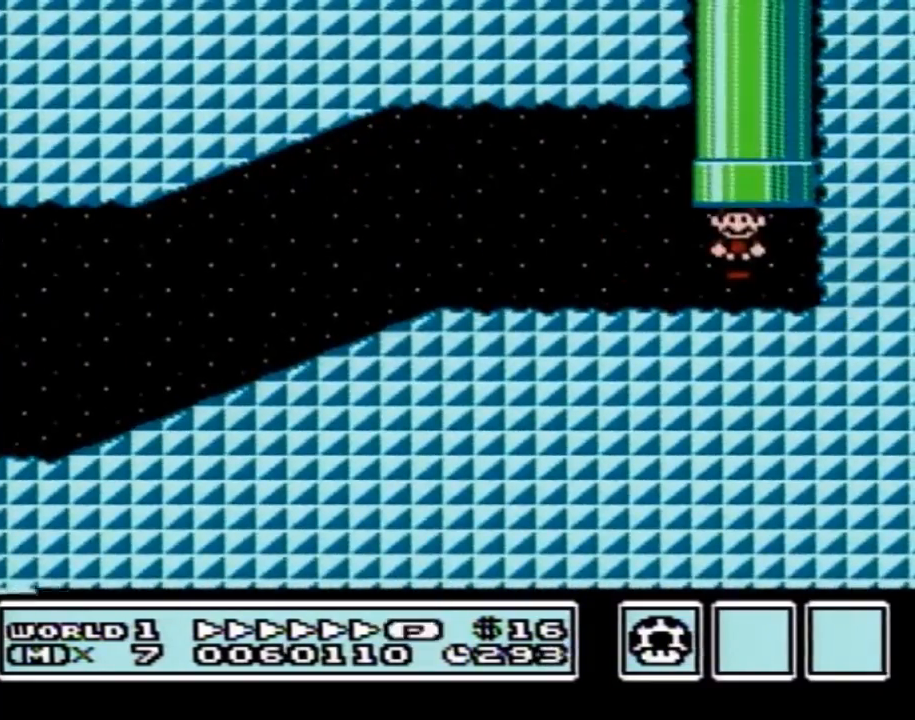
{"buttons": ["B"], "events": [[100, "DPAD_UP", "up"], [150, "A", "up"]]}
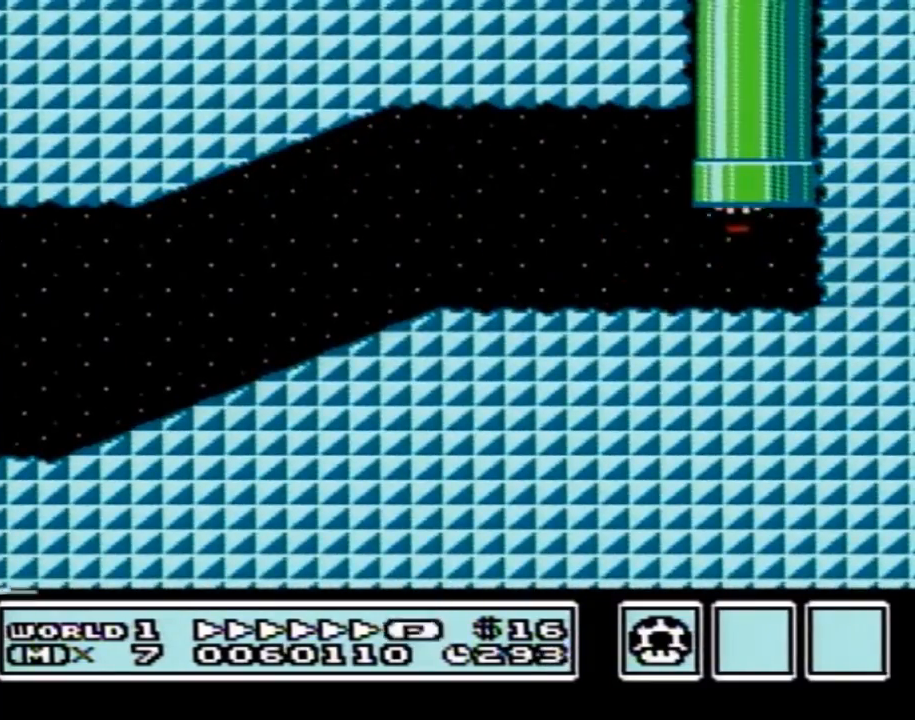
{"buttons": ["B", "DPAD_RIGHT"], "events": [[451, "DPAD_RIGHT", "down"]]}
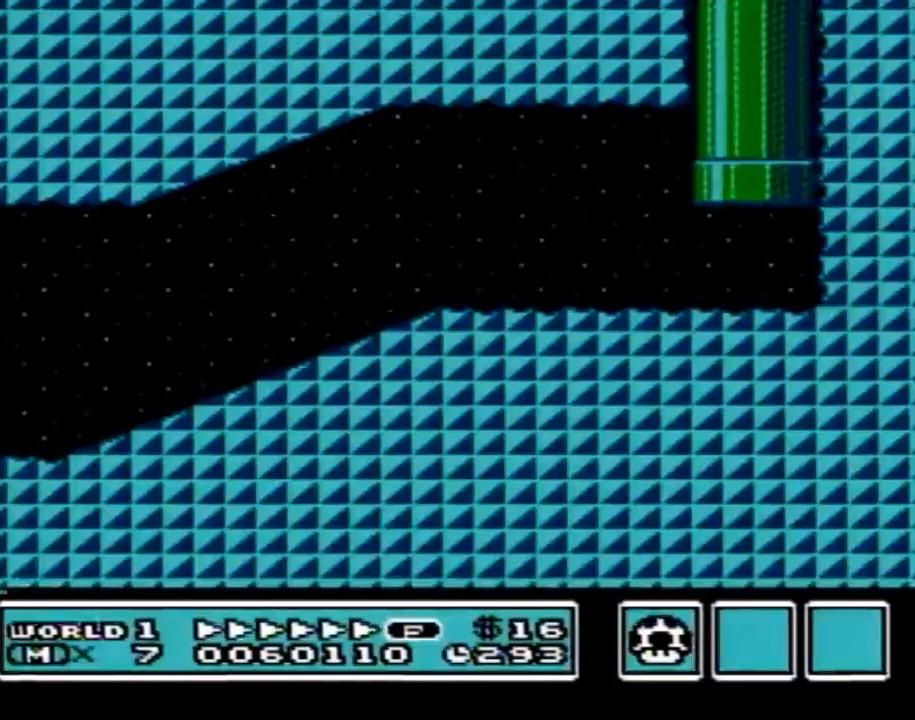
{"buttons": ["B", "DPAD_RIGHT"], "events": []}
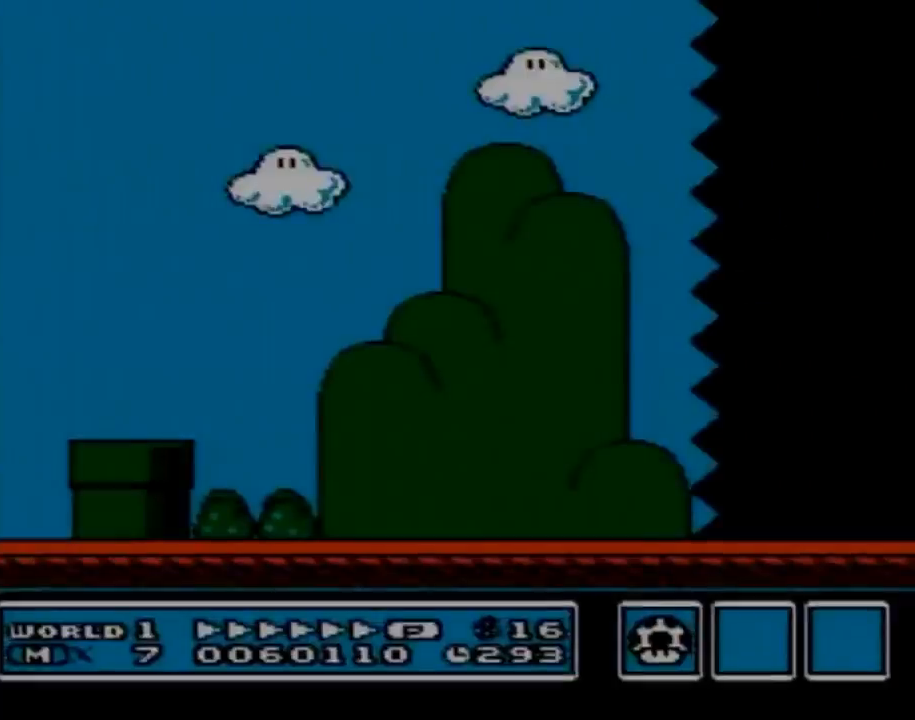
{"buttons": ["B", "DPAD_RIGHT"], "events": []}
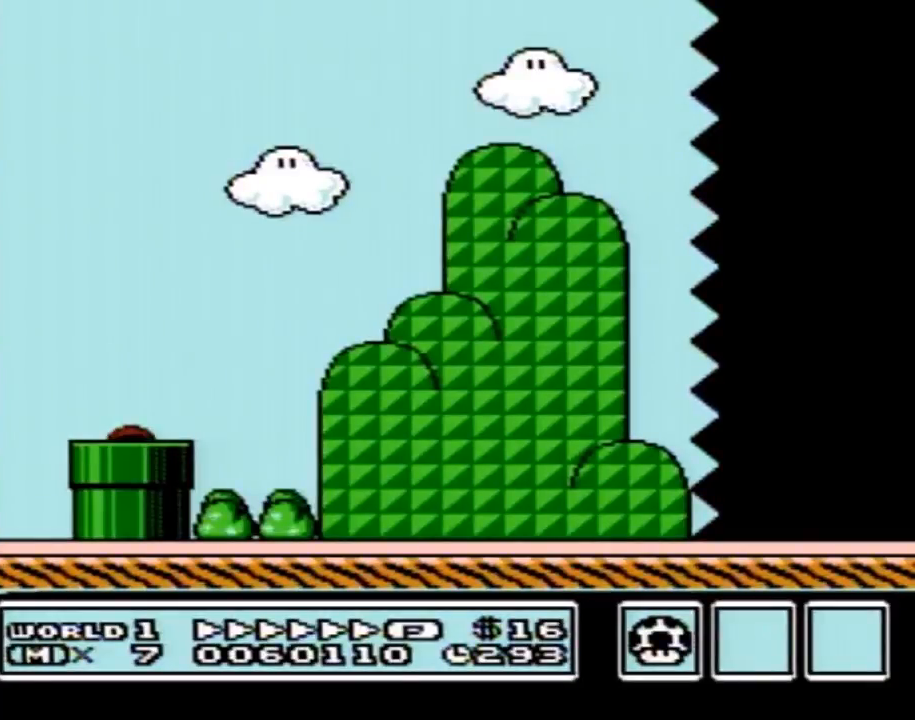
{"buttons": ["B", "DPAD_RIGHT"], "events": []}
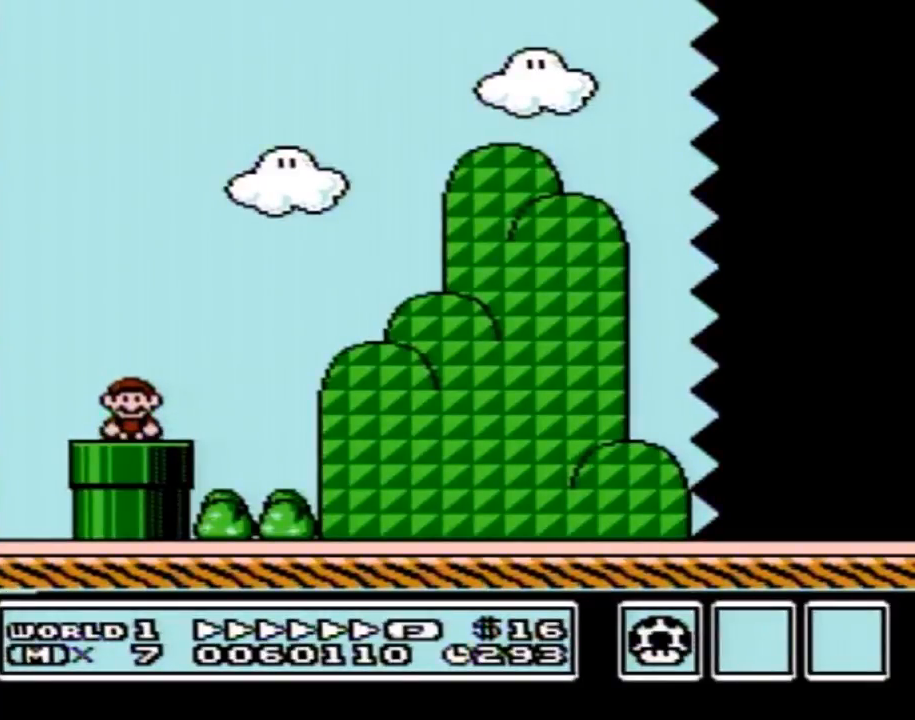
{"buttons": ["A", "B", "DPAD_RIGHT"], "events": [[434, "A", "down"]]}
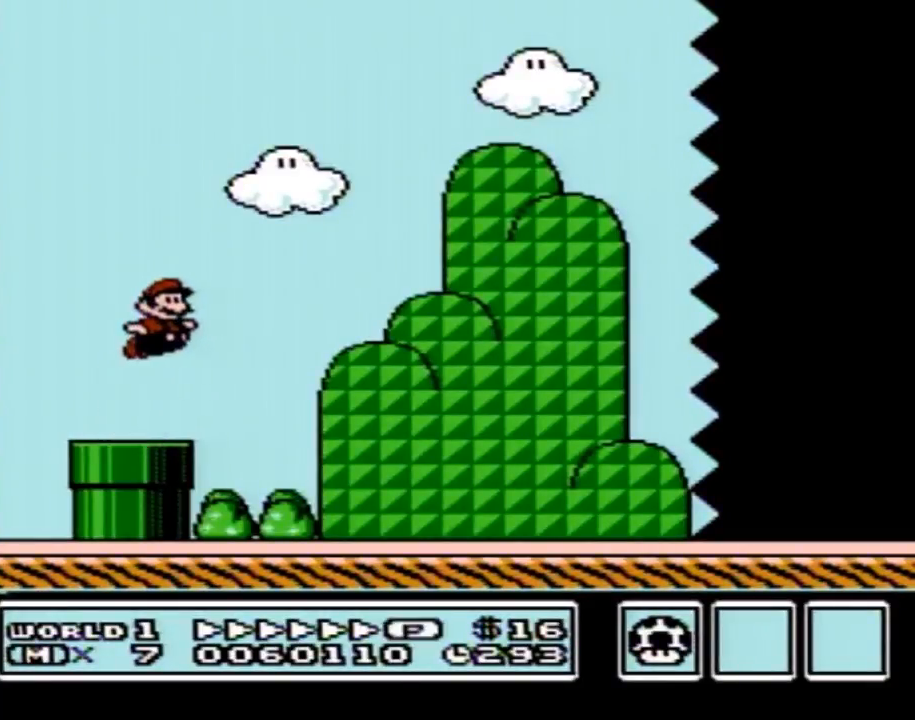
{"buttons": ["B", "DPAD_RIGHT"], "events": [[183, "A", "up"]]}
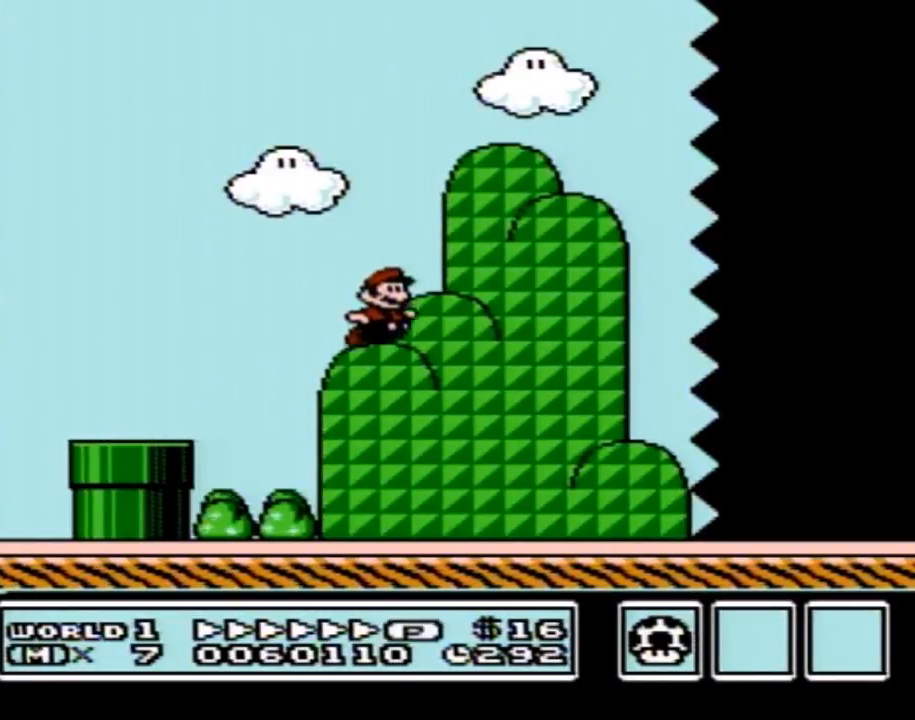
{"buttons": ["B", "DPAD_RIGHT"], "events": []}
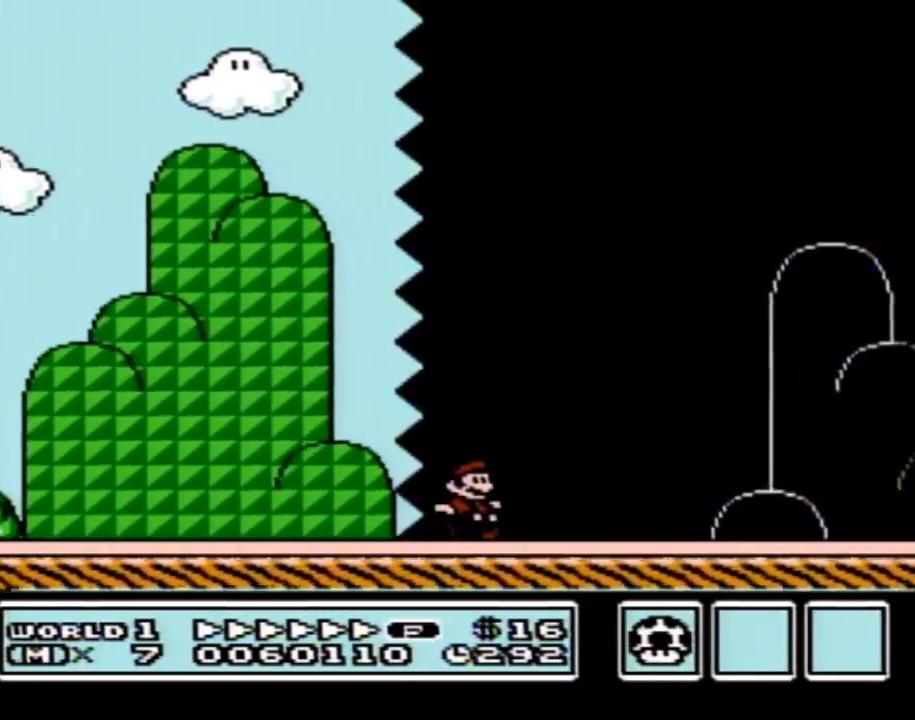
{"buttons": ["A", "B", "DPAD_RIGHT"], "events": [[500, "A", "down"]]}
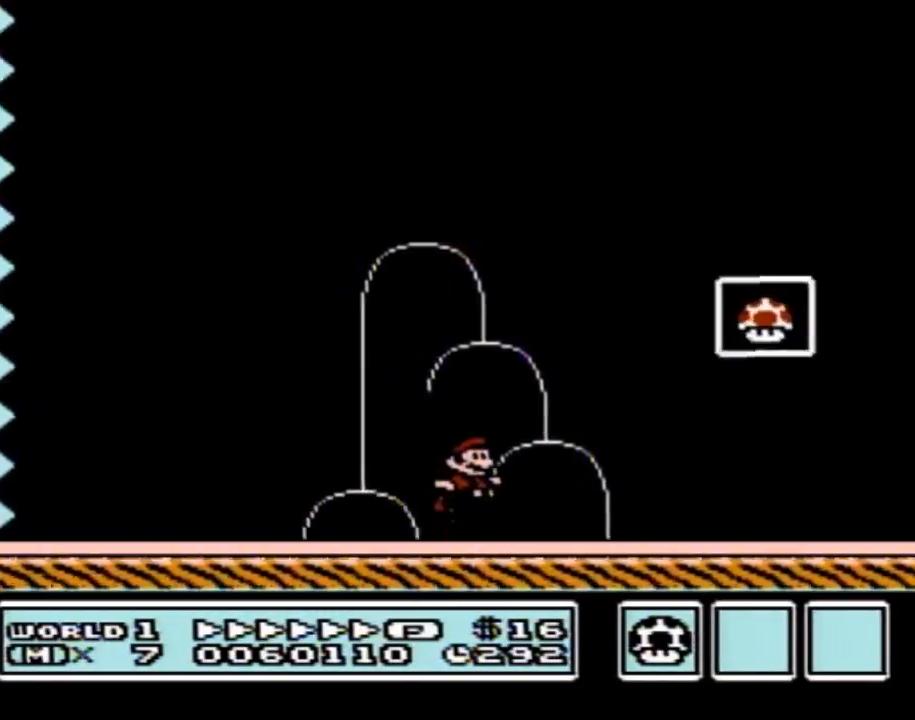
{"buttons": [], "events": [[250, "A", "up"], [284, "B", "up"], [317, "DPAD_RIGHT", "up"]]}